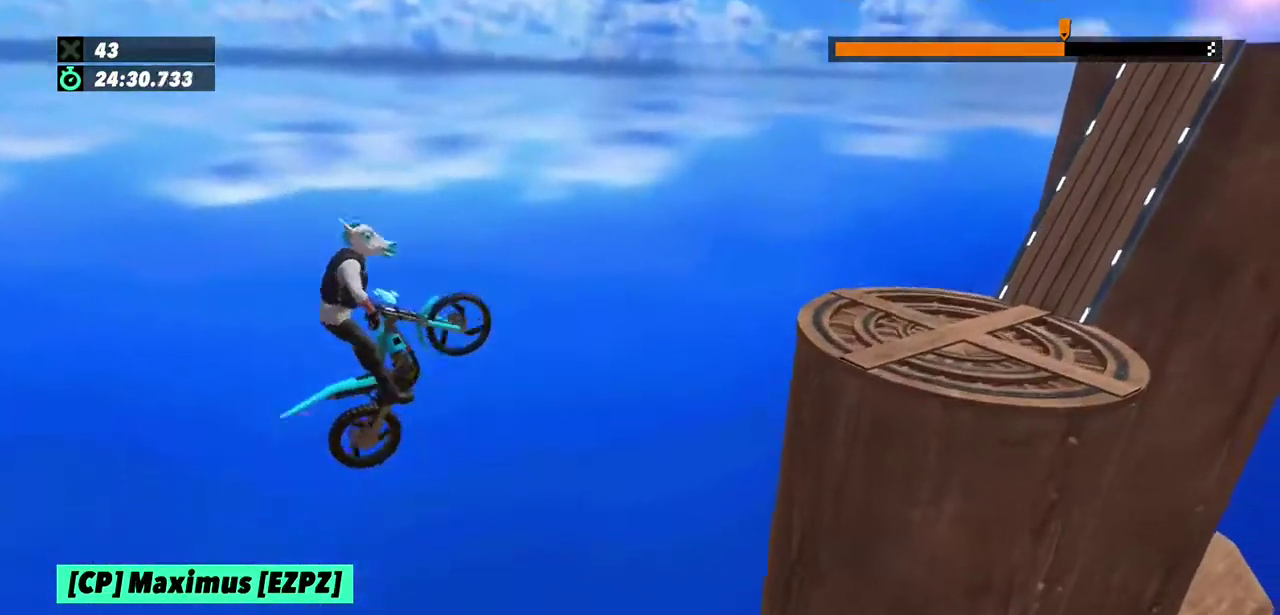
Gameplay with a controller (Xbox layout); each line is a JSON object with the inputs held at the frame after it. "events" lists button and stick changes between this image and that frame as [ms after this image, input, new state], when the widget could be followed in between. This overlay highlights the sticks when they move; stick clicks (L3) are not distinguishable. Not read: L1 L3 R1 R3.
{"buttons": [], "left_stick": "center", "events": []}
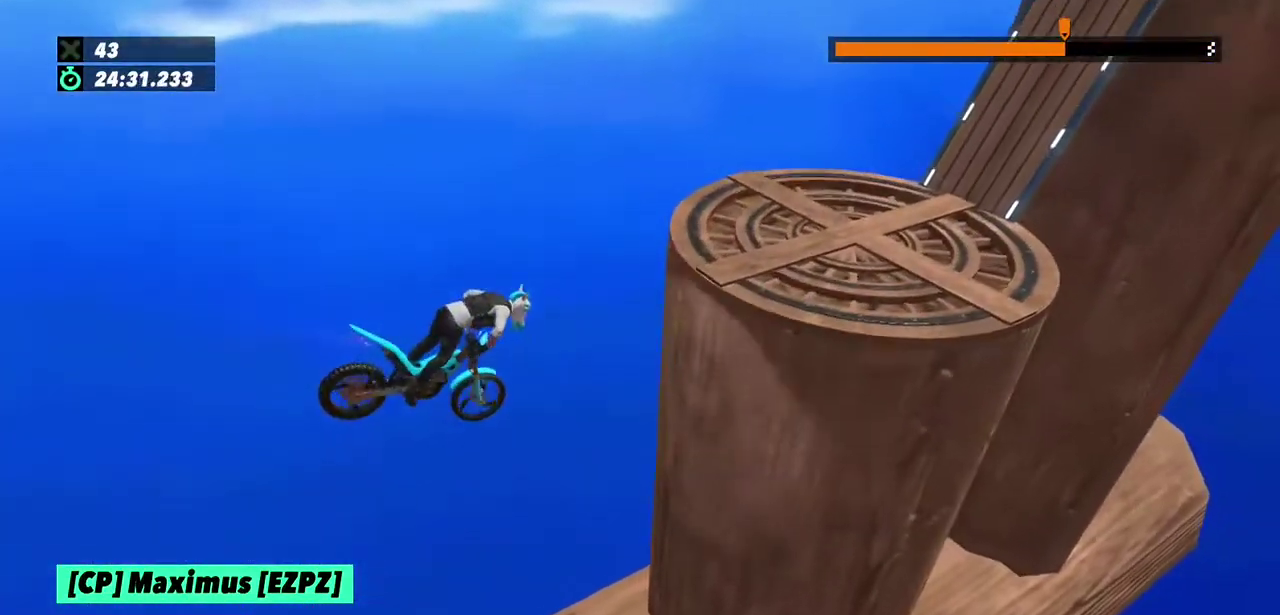
{"buttons": [], "left_stick": "center", "events": []}
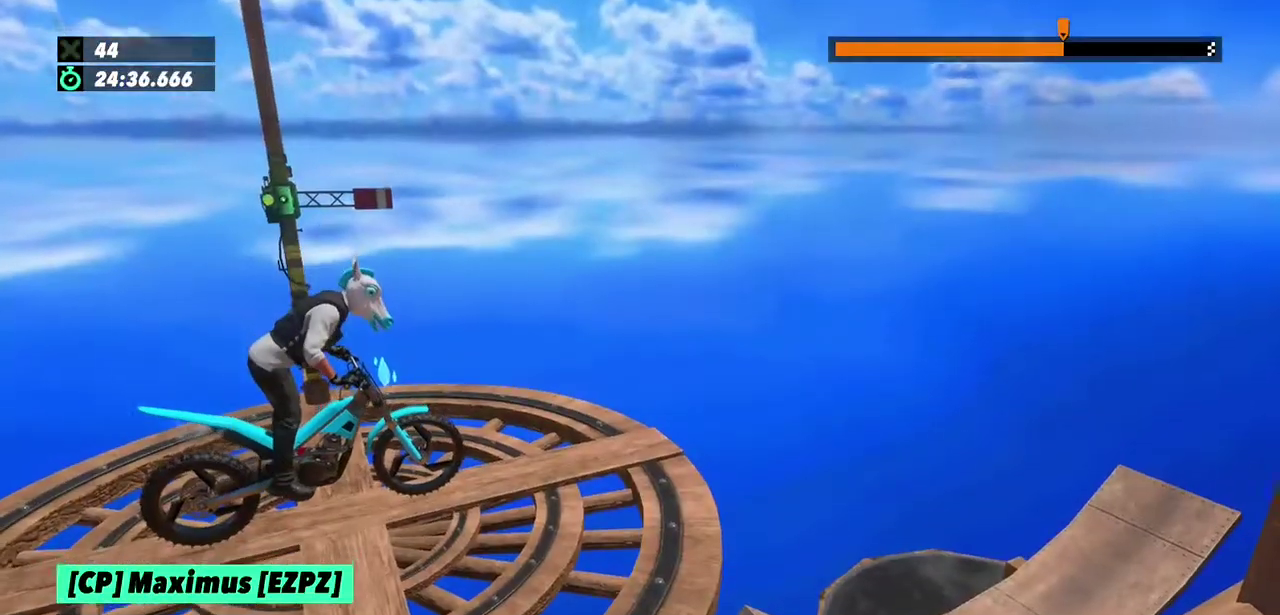
{"buttons": [], "left_stick": "center", "events": []}
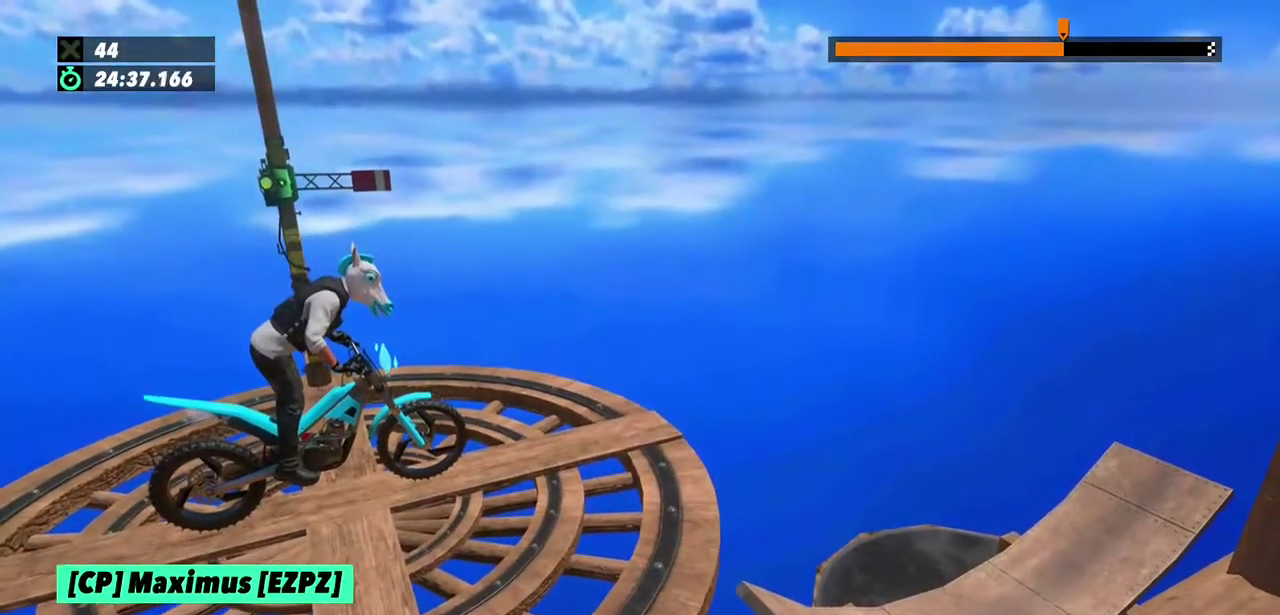
{"buttons": [], "left_stick": "center", "events": []}
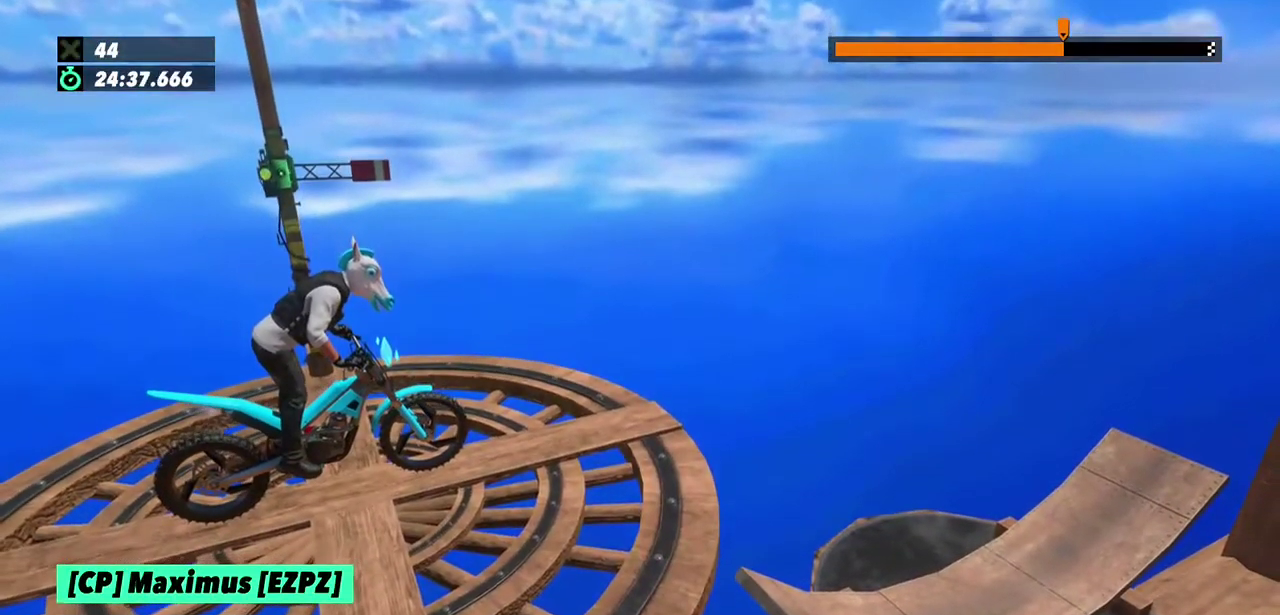
{"buttons": [], "left_stick": "center", "events": []}
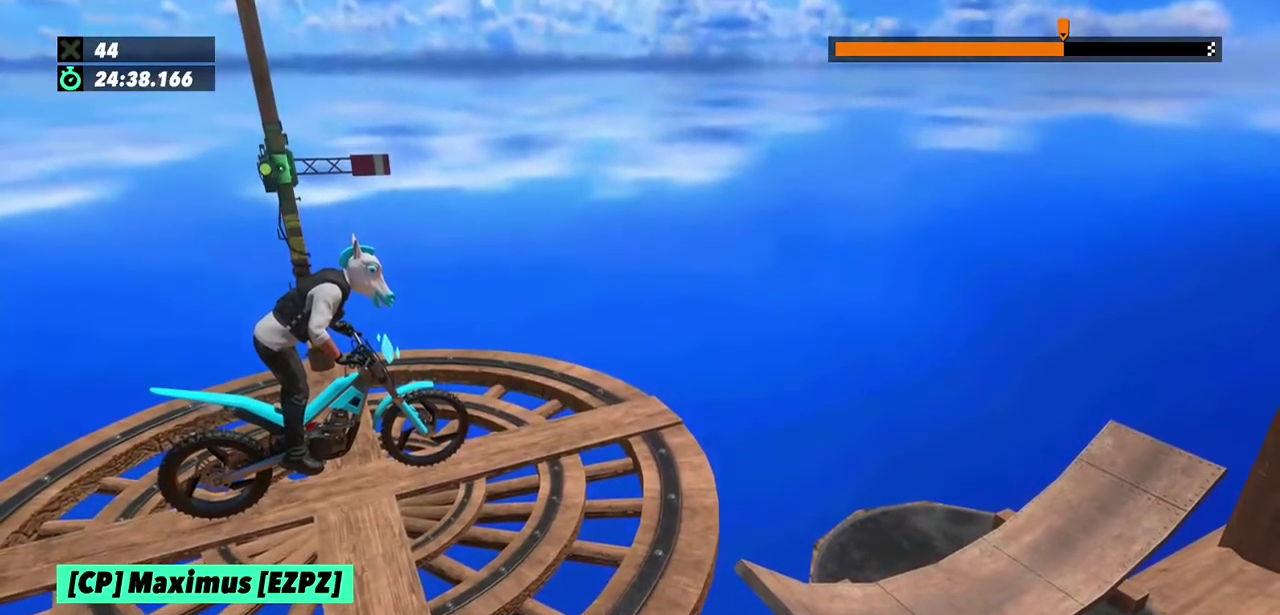
{"buttons": [], "left_stick": "center", "events": []}
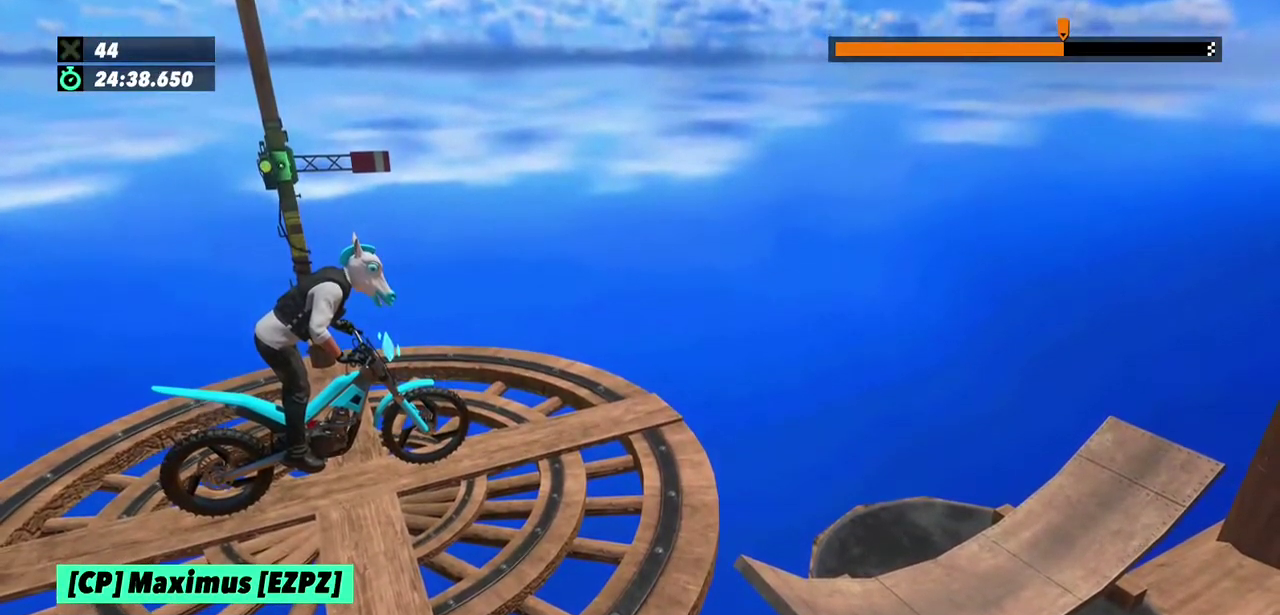
{"buttons": ["R2"], "left_stick": "right", "events": [[200, "R2", "down"], [467, "left_stick", "right"]]}
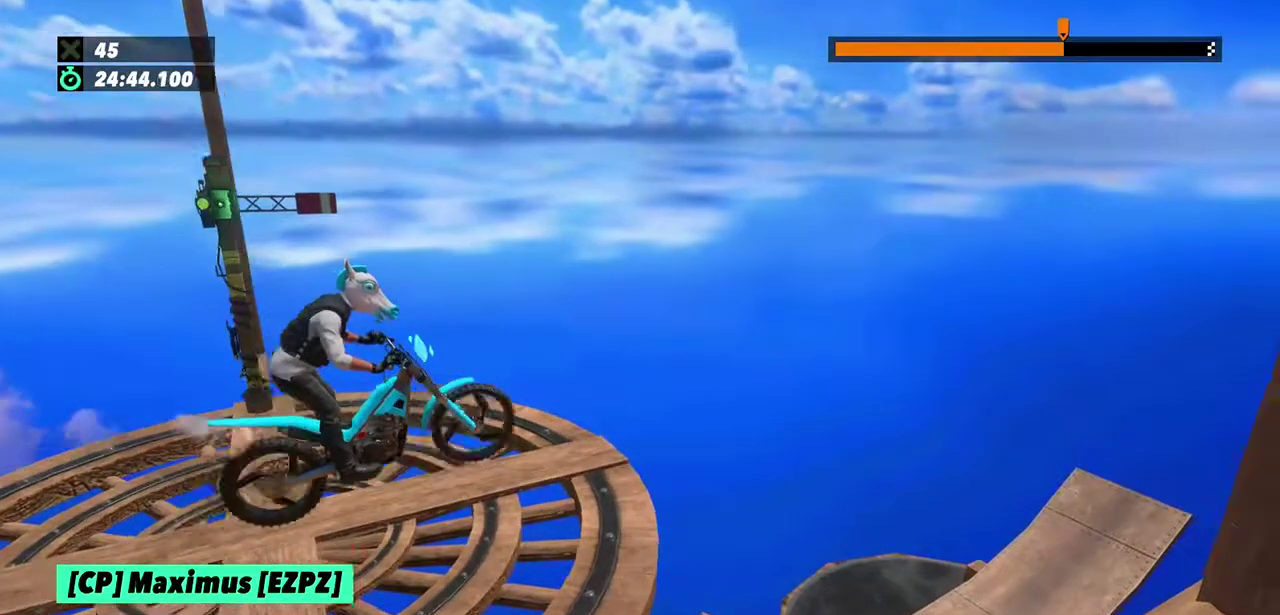
{"buttons": [], "left_stick": "center", "events": [[100, "left_stick", "center"], [134, "R2", "up"], [267, "left_stick", "left"], [400, "left_stick", "center"]]}
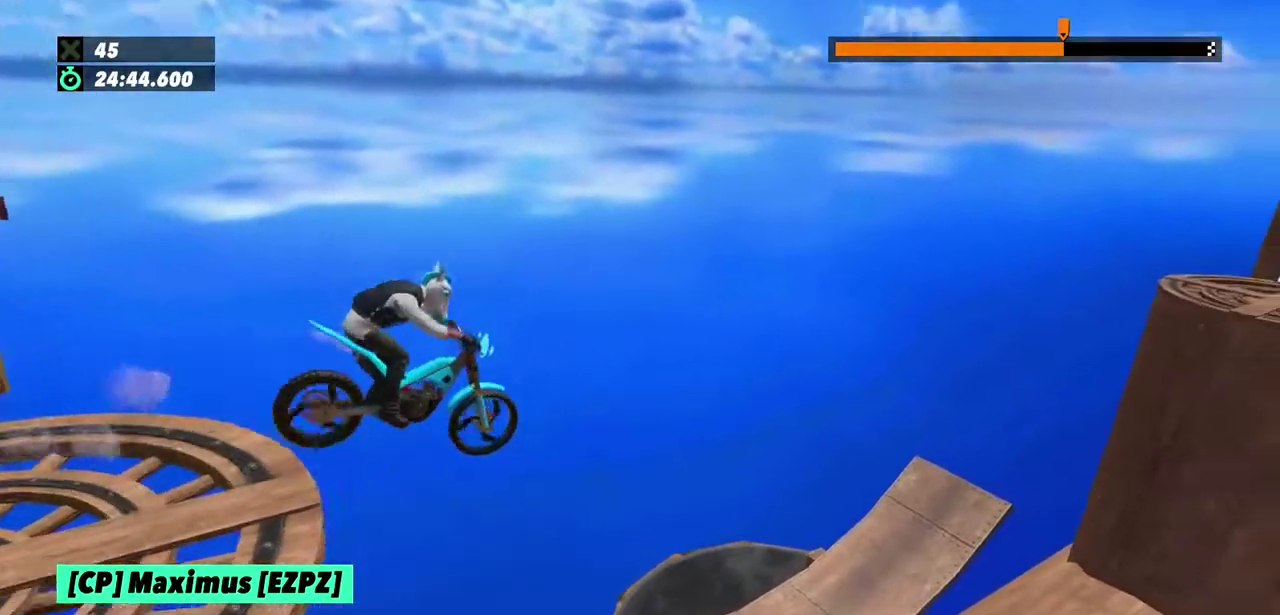
{"buttons": ["R2"], "left_stick": "right", "events": [[33, "left_stick", "left"], [200, "left_stick", "center"], [367, "R2", "down"], [367, "left_stick", "right"]]}
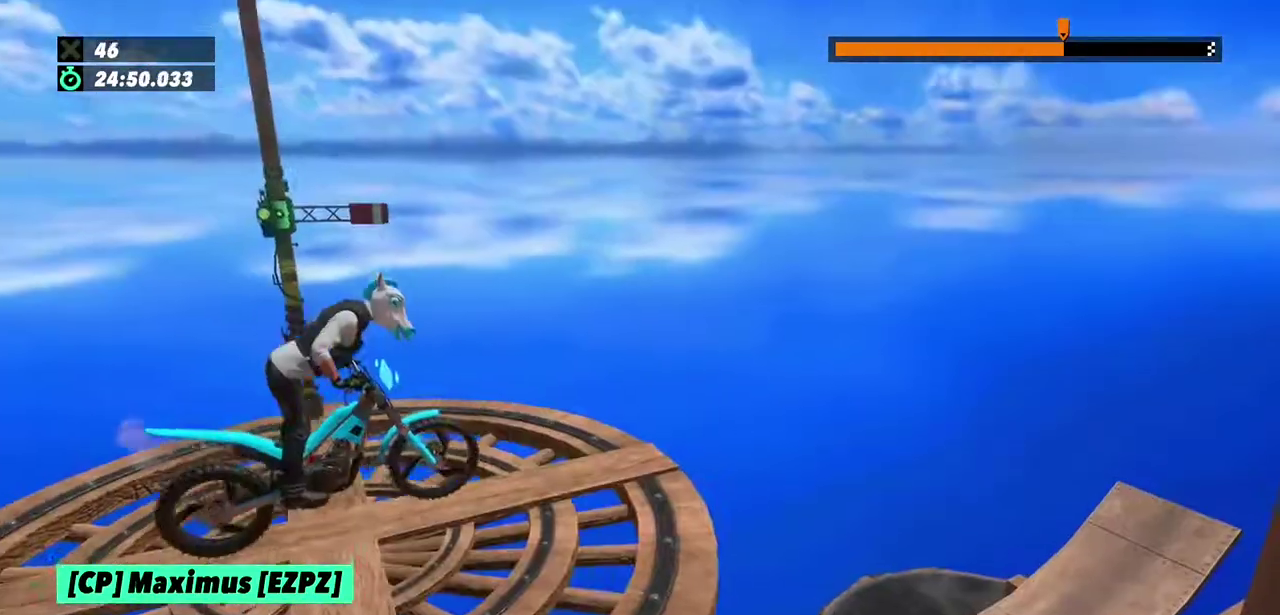
{"buttons": [], "left_stick": "right", "events": [[134, "R2", "up"]]}
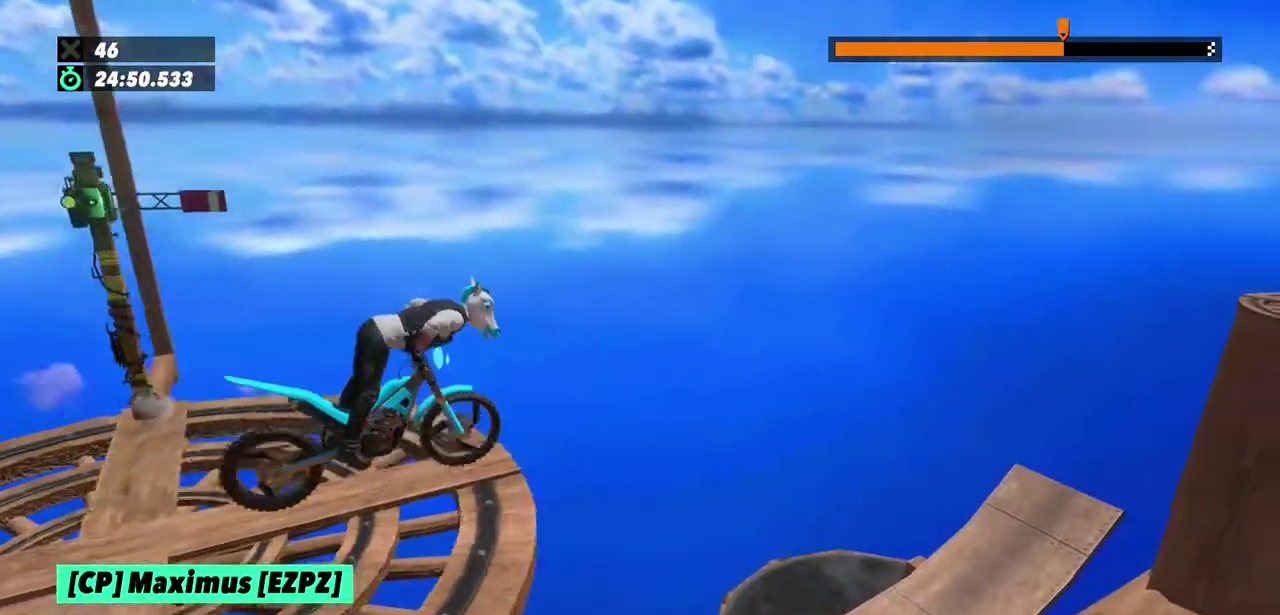
{"buttons": [], "left_stick": "center", "events": [[166, "left_stick", "left"], [300, "left_stick", "center"]]}
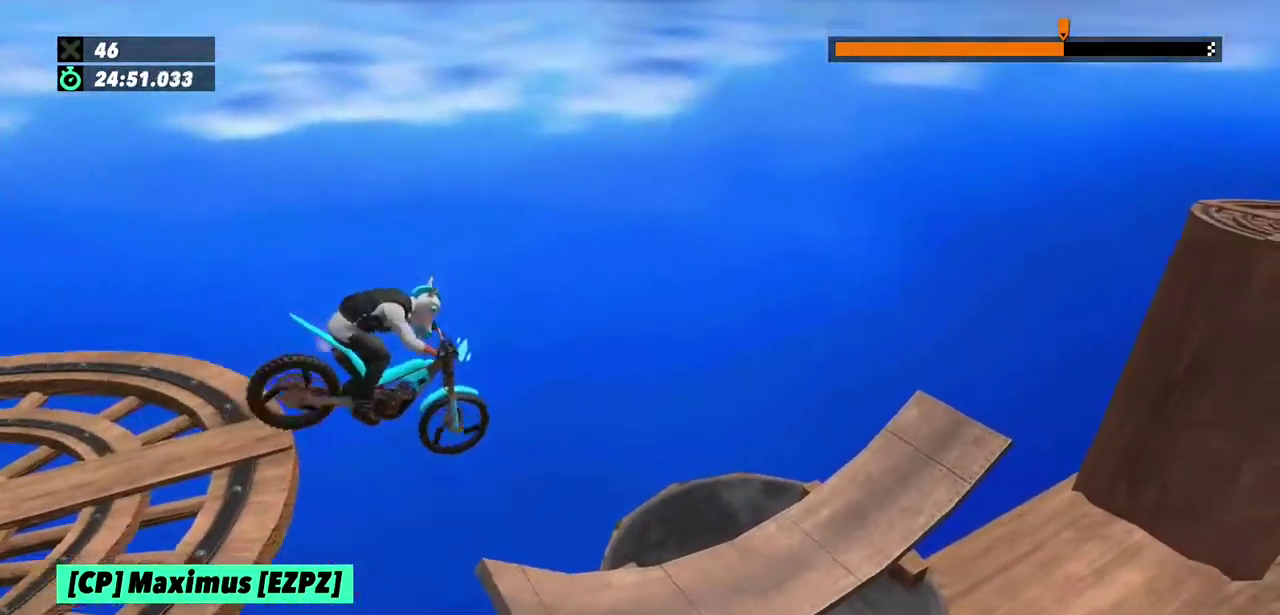
{"buttons": [], "left_stick": "left", "events": [[33, "left_stick", "left"], [200, "left_stick", "center"], [334, "left_stick", "left"]]}
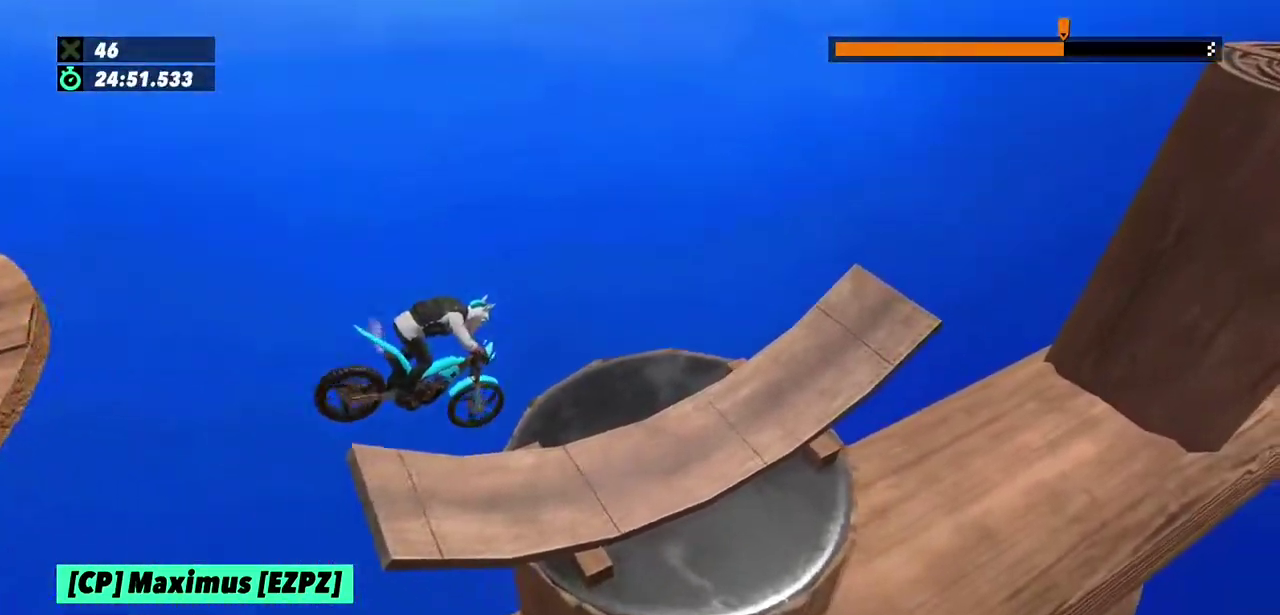
{"buttons": ["R2"], "left_stick": "left", "events": [[66, "R2", "down"], [100, "left_stick", "center"], [233, "left_stick", "left"]]}
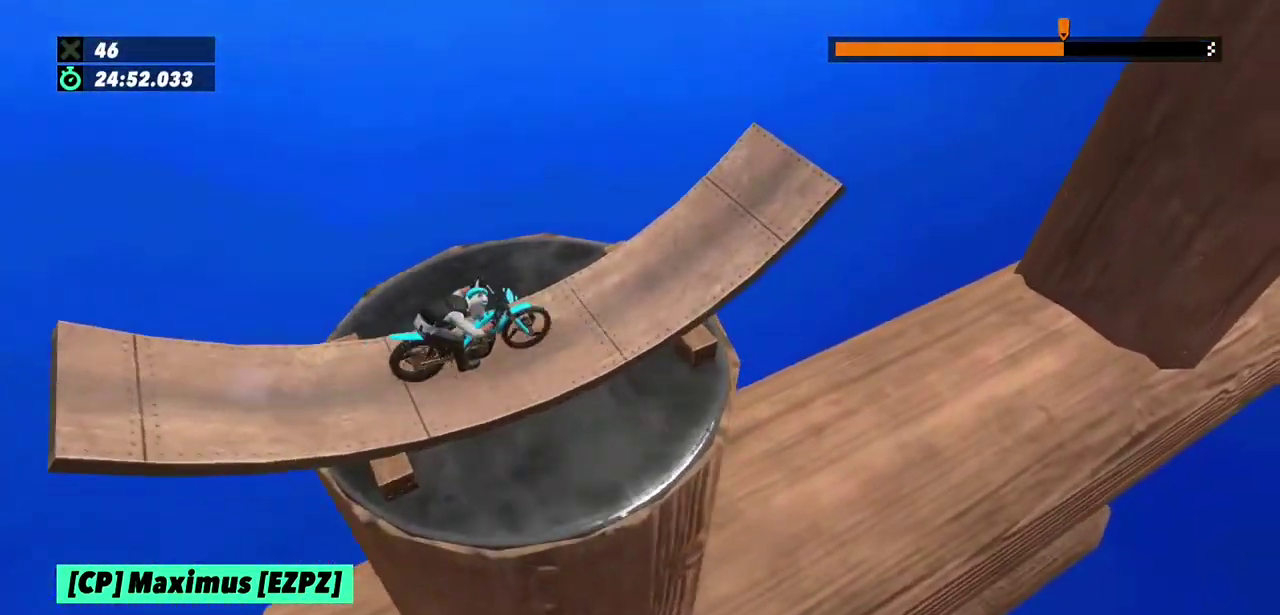
{"buttons": ["R2"], "left_stick": "right", "events": [[267, "left_stick", "right"]]}
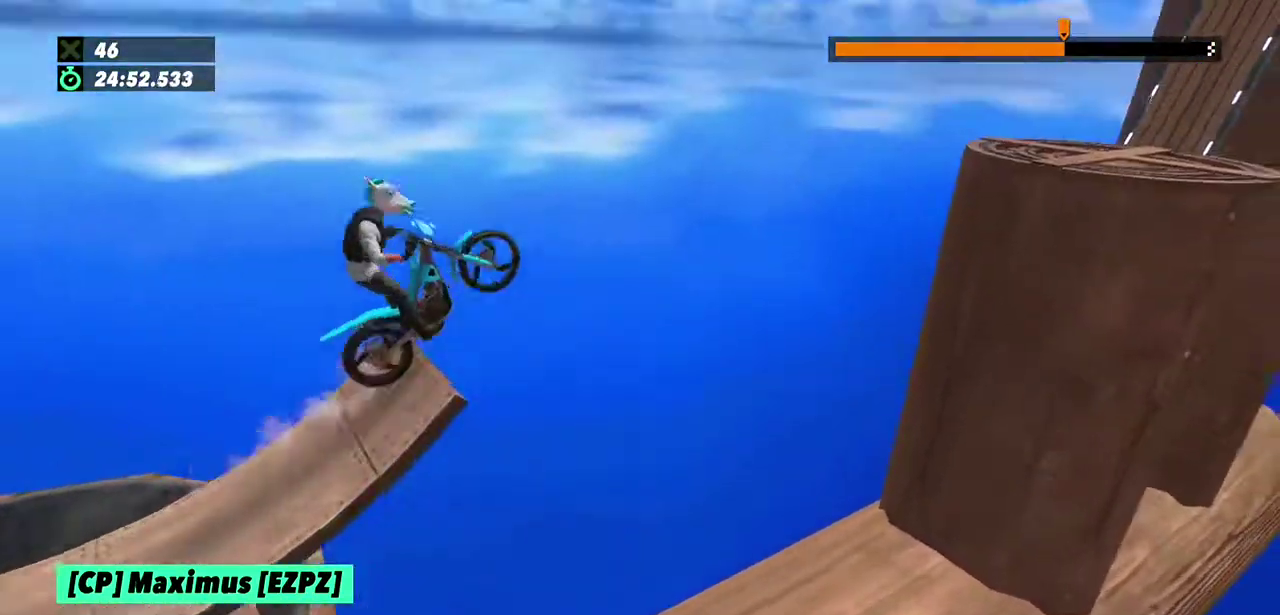
{"buttons": ["R2"], "left_stick": "right", "events": []}
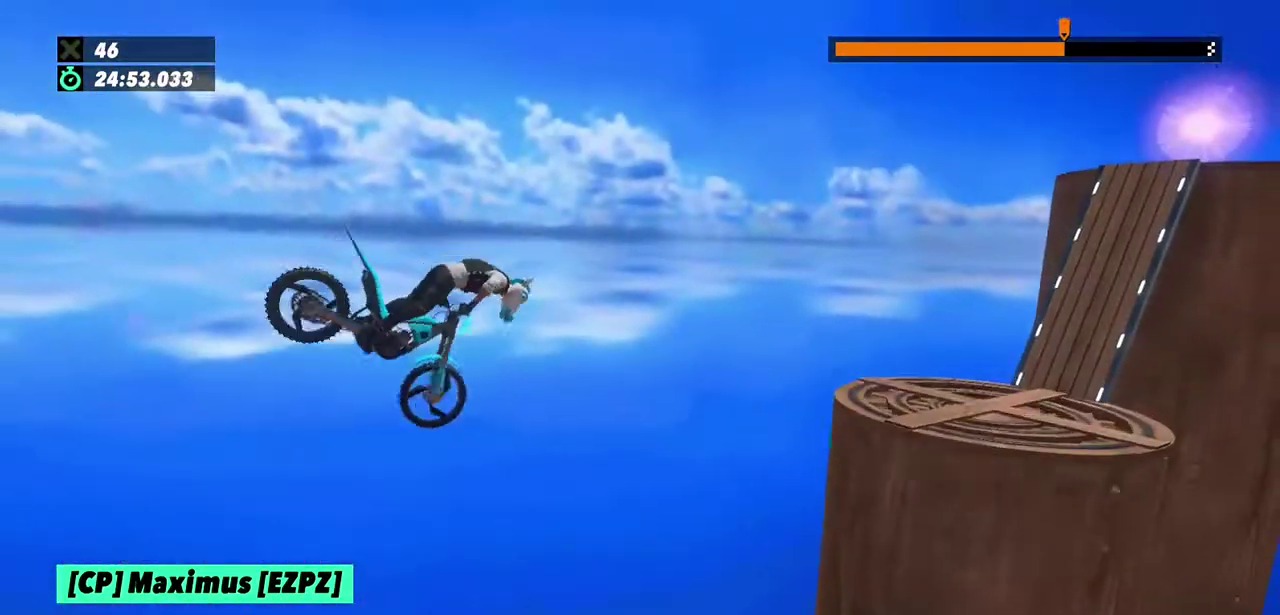
{"buttons": [], "left_stick": "center", "events": [[167, "left_stick", "center"], [200, "R2", "up"]]}
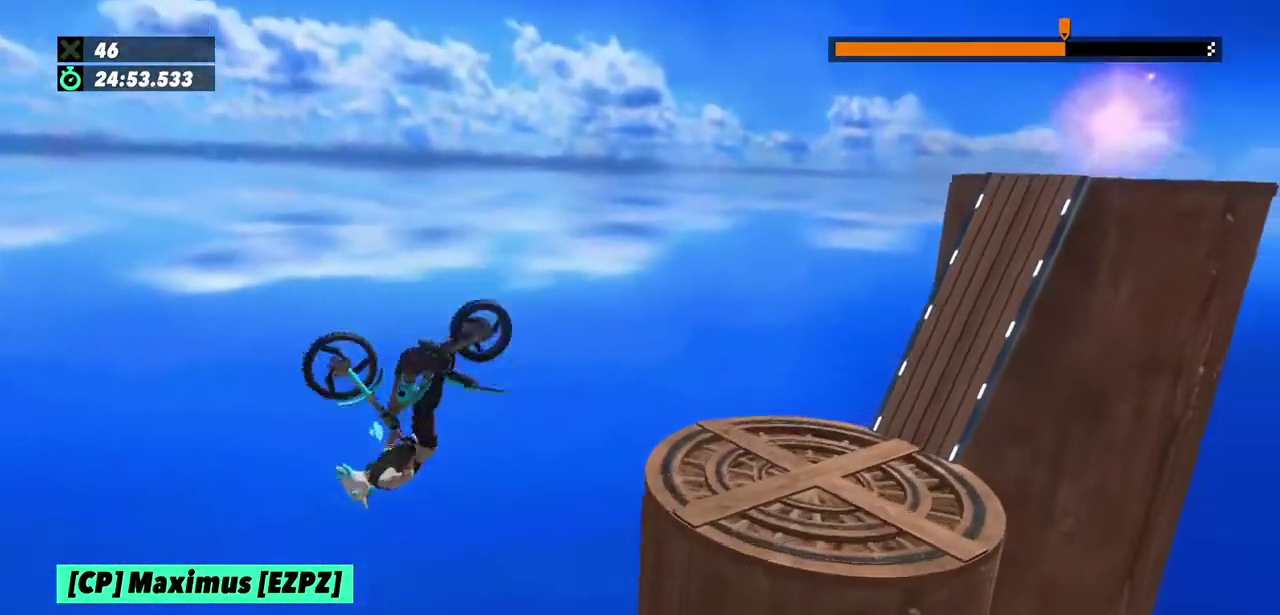
{"buttons": [], "left_stick": "center", "events": [[100, "left_stick", "left"], [333, "left_stick", "center"]]}
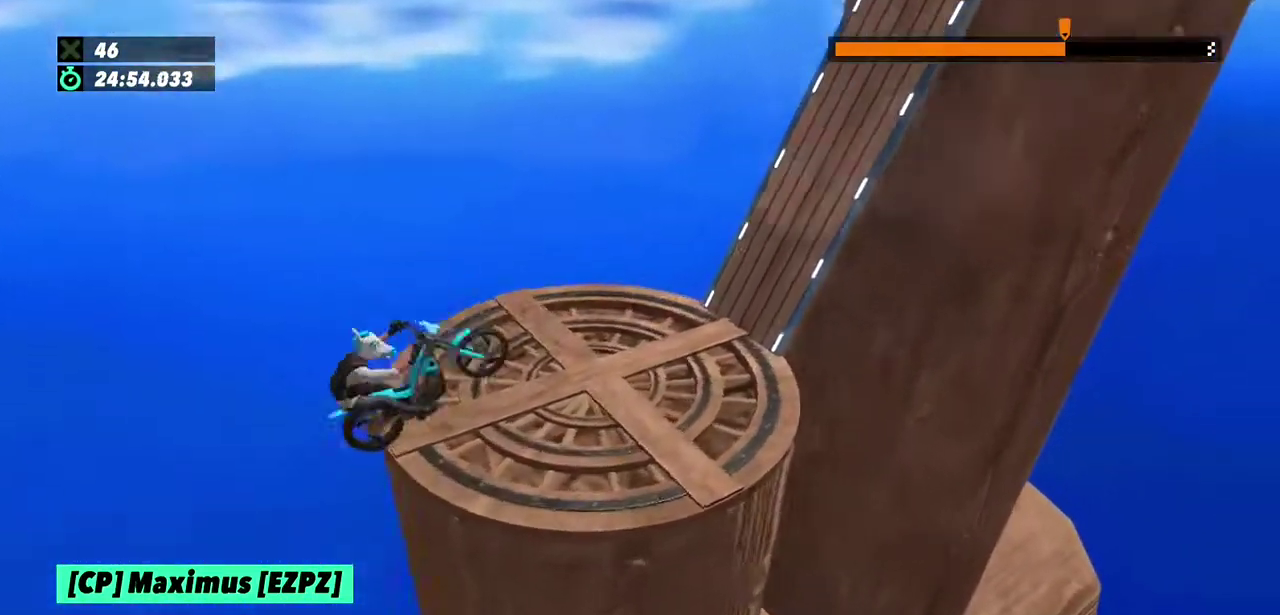
{"buttons": ["R2"], "left_stick": "left", "events": [[33, "R2", "down"], [167, "R2", "up"], [200, "left_stick", "left"], [400, "R2", "down"]]}
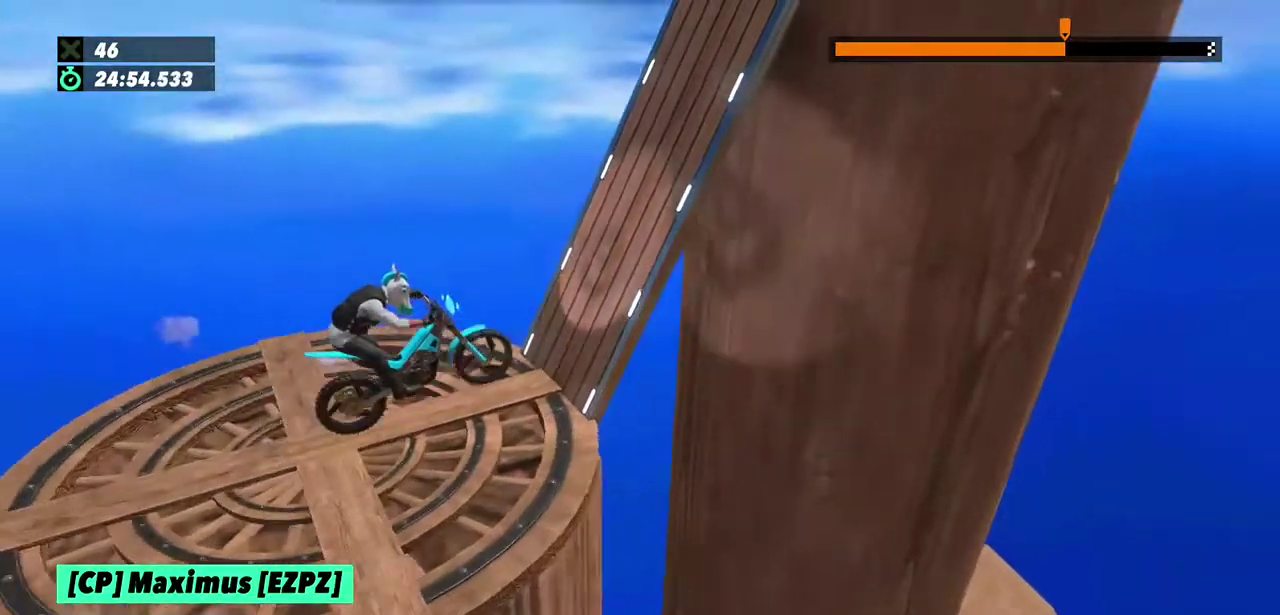
{"buttons": ["R2"], "left_stick": "right", "events": [[66, "left_stick", "right"]]}
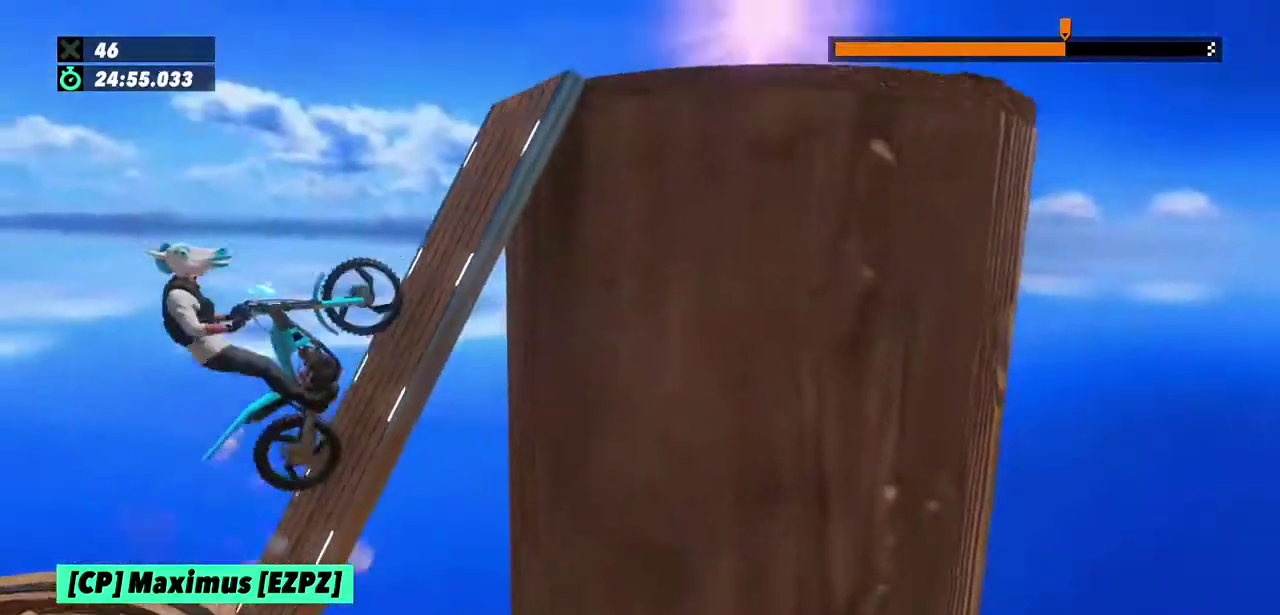
{"buttons": ["L2"], "left_stick": "right", "events": [[234, "R2", "up"], [434, "L2", "down"]]}
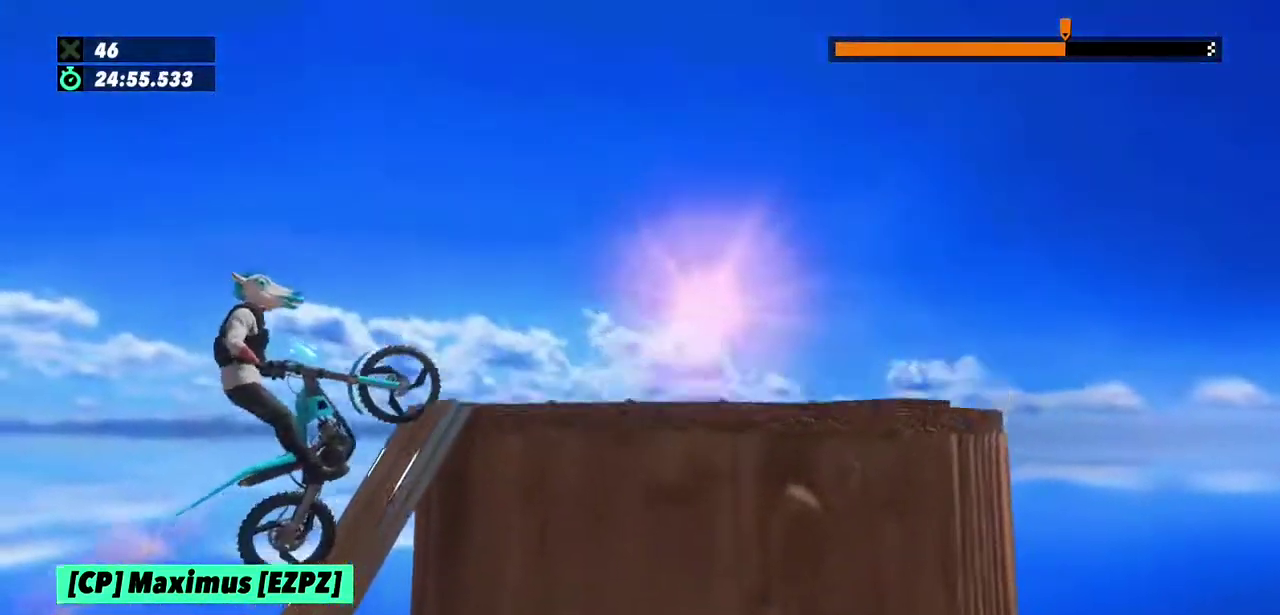
{"buttons": ["R2"], "left_stick": "center", "events": [[133, "L2", "up"], [166, "left_stick", "left"], [233, "left_stick", "center"], [333, "left_stick", "right"], [400, "R2", "down"], [500, "left_stick", "center"]]}
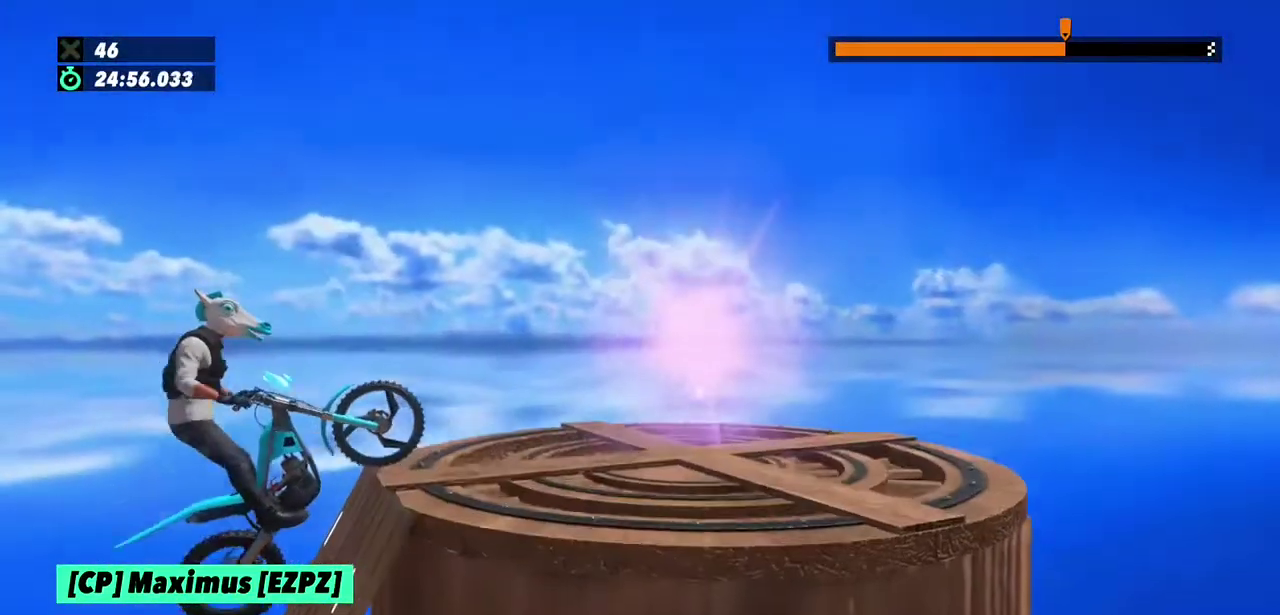
{"buttons": ["R2"], "left_stick": "right", "events": [[300, "left_stick", "right"]]}
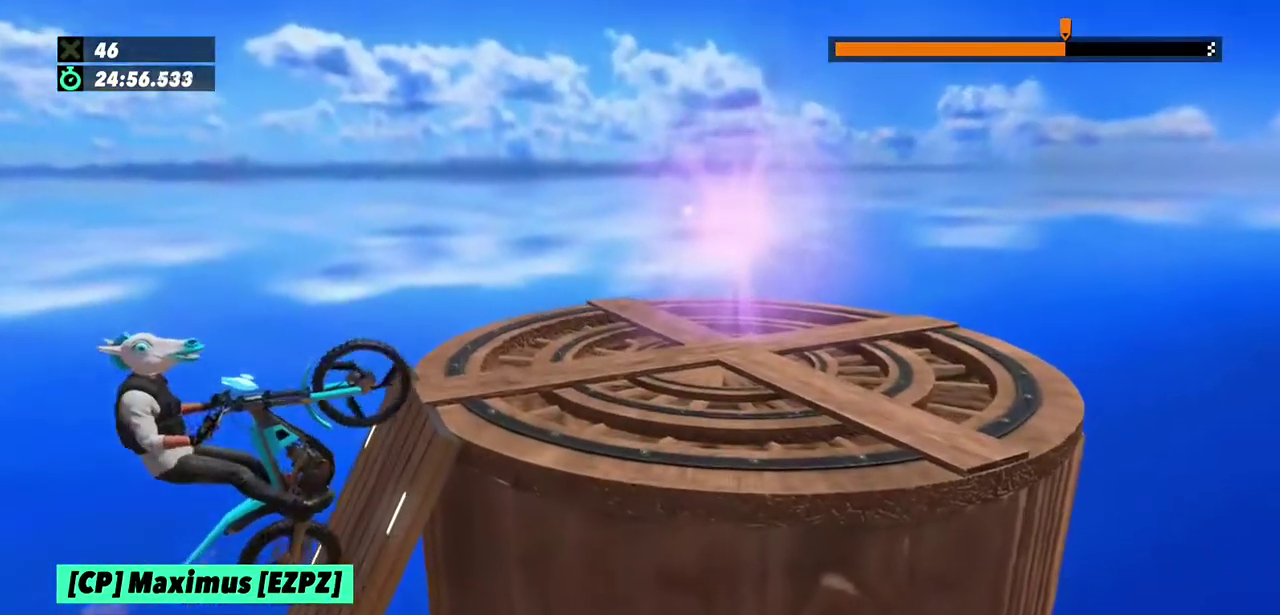
{"buttons": ["R2"], "left_stick": "right", "events": []}
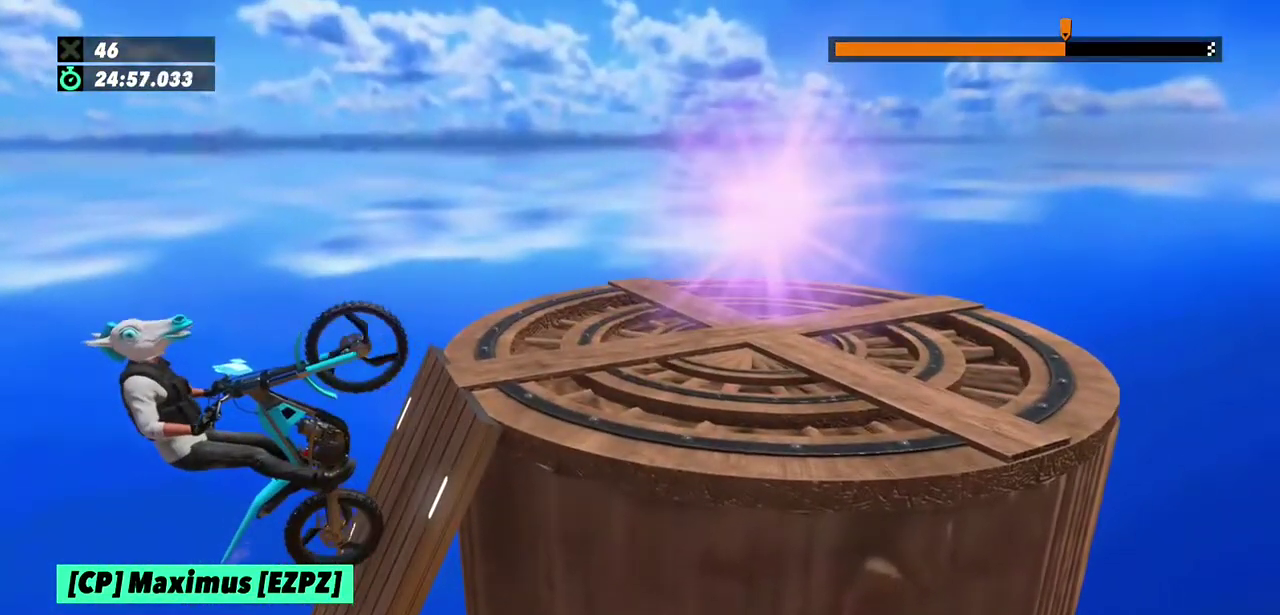
{"buttons": ["R2"], "left_stick": "right", "events": []}
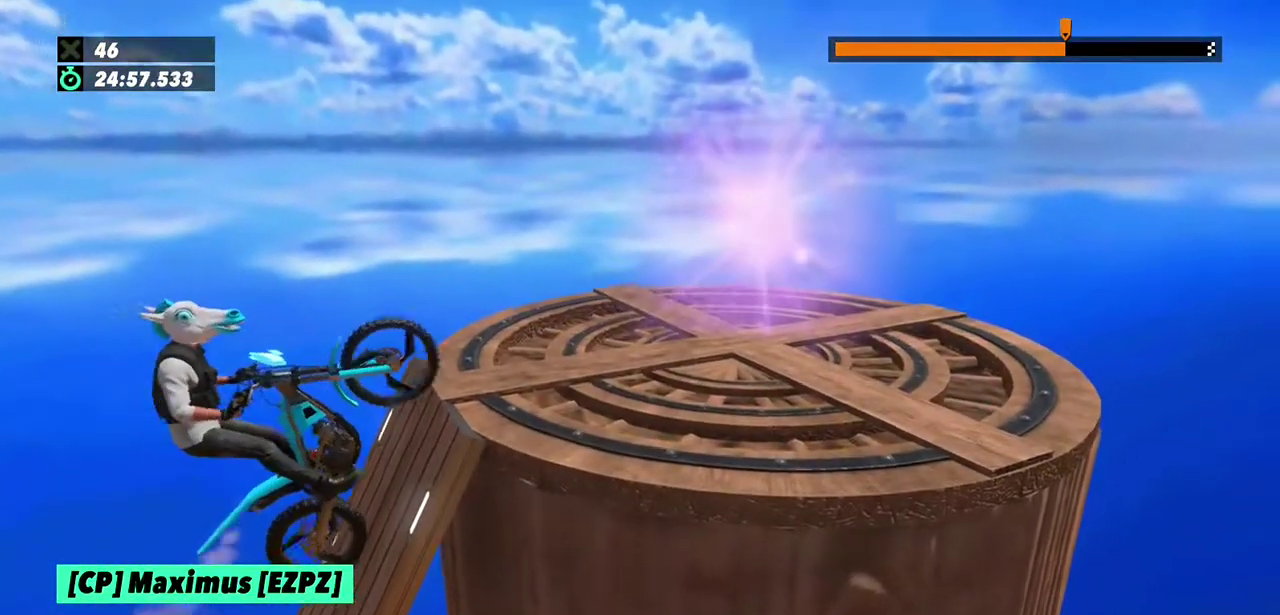
{"buttons": [], "left_stick": "center", "events": [[367, "R2", "up"], [500, "left_stick", "center"]]}
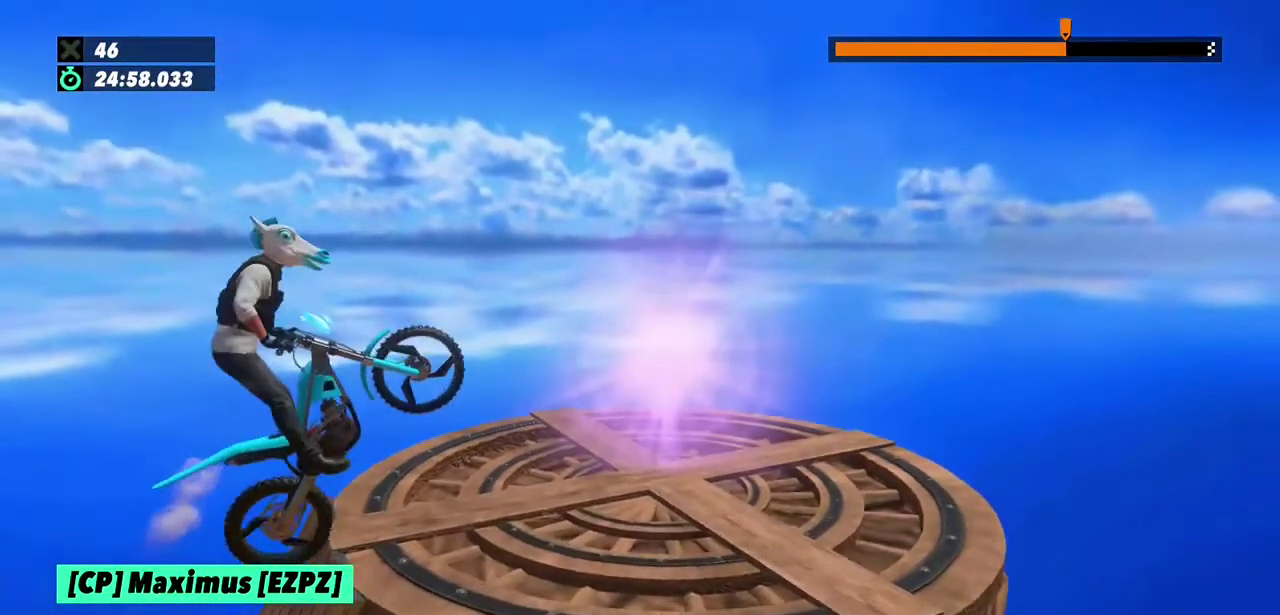
{"buttons": ["R2"], "left_stick": "center", "events": [[400, "R2", "down"]]}
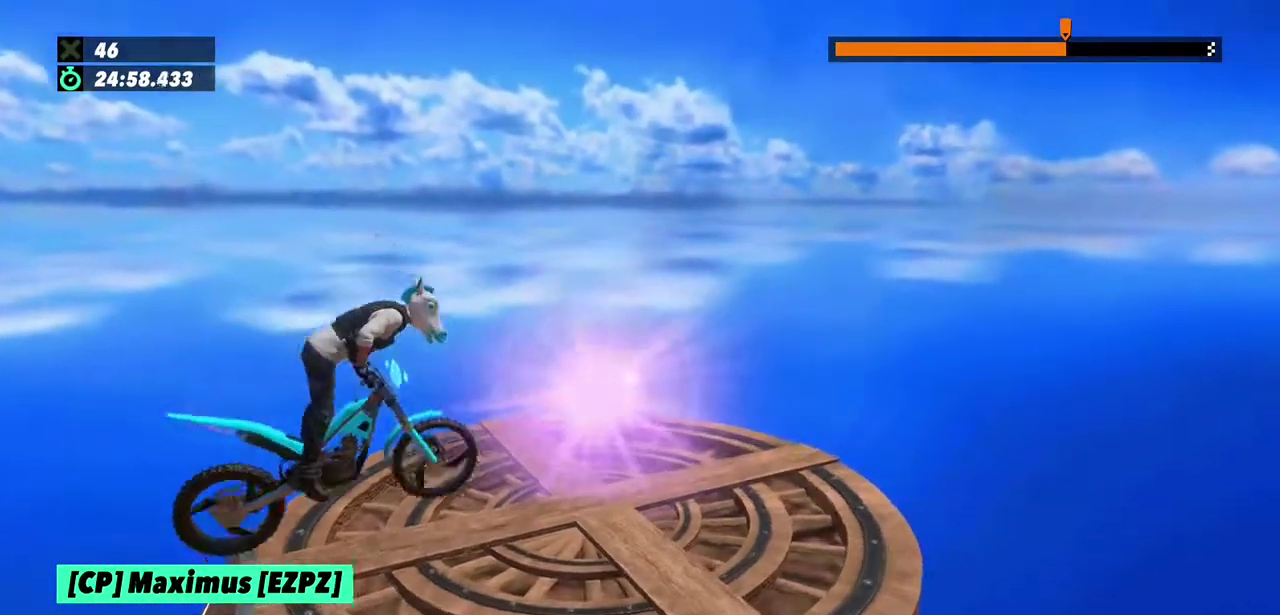
{"buttons": [], "left_stick": "center", "events": [[467, "R2", "up"]]}
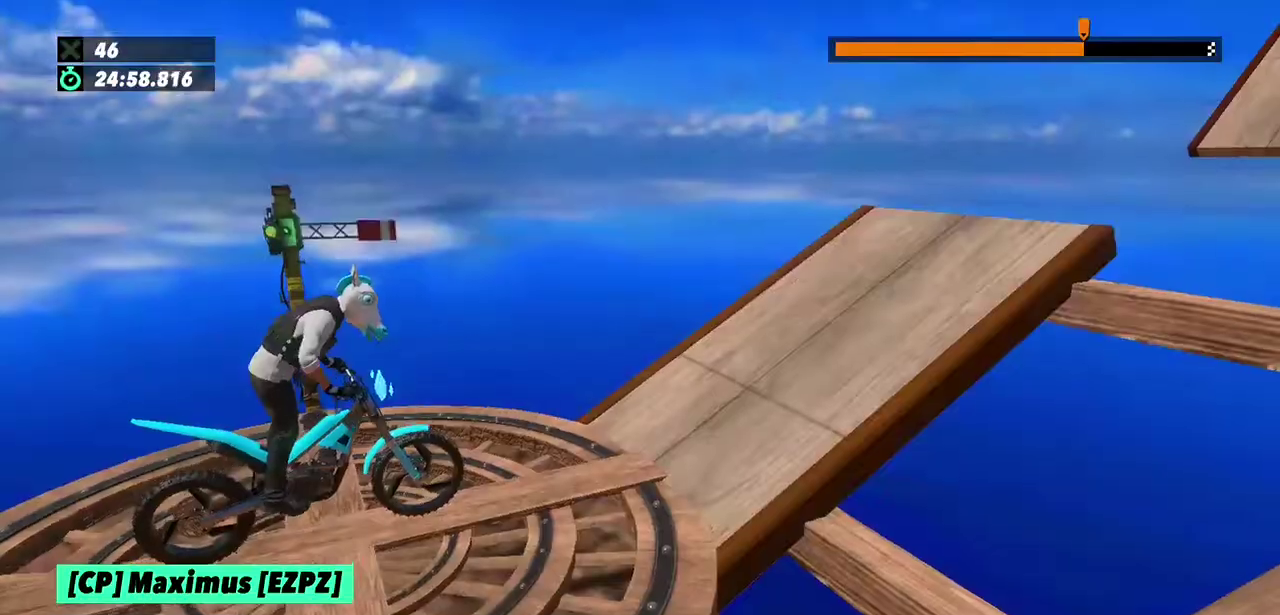
{"buttons": [], "left_stick": "center", "events": [[300, "left_stick", "left"], [400, "left_stick", "center"]]}